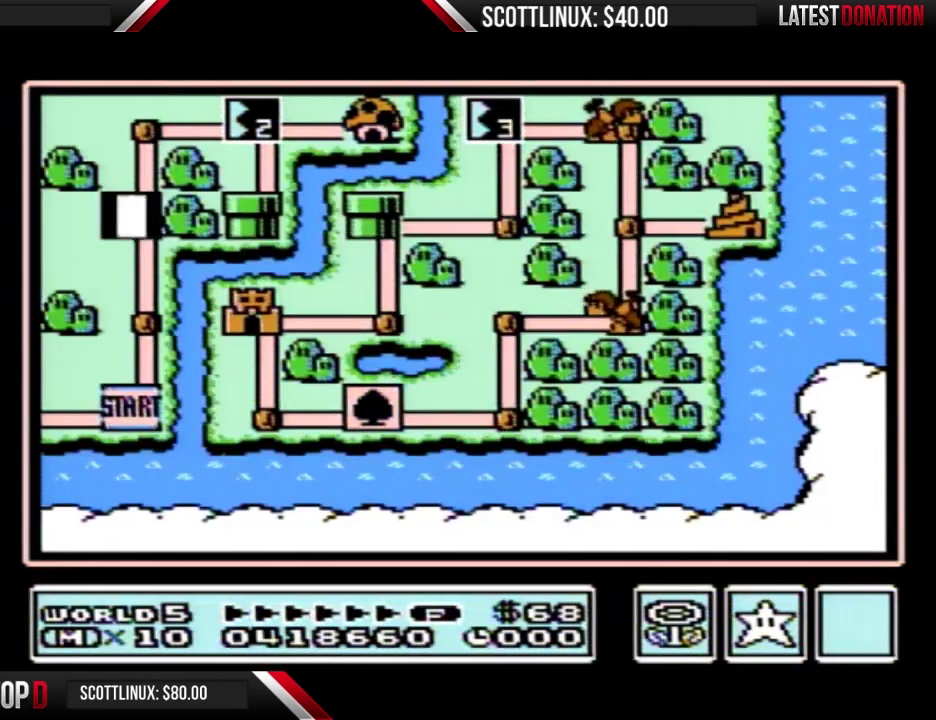
Gameplay with a controller (Nintendo layout); each line is a JSON object with the inputs held at the frame after it. "events" lists button and stick changes between this image and that frame as [ms after this image, input, new state], when the widget could be followed in between. Not read: L3 R3.
{"buttons": ["DPAD_UP"], "events": [[100, "DPAD_UP", "down"]]}
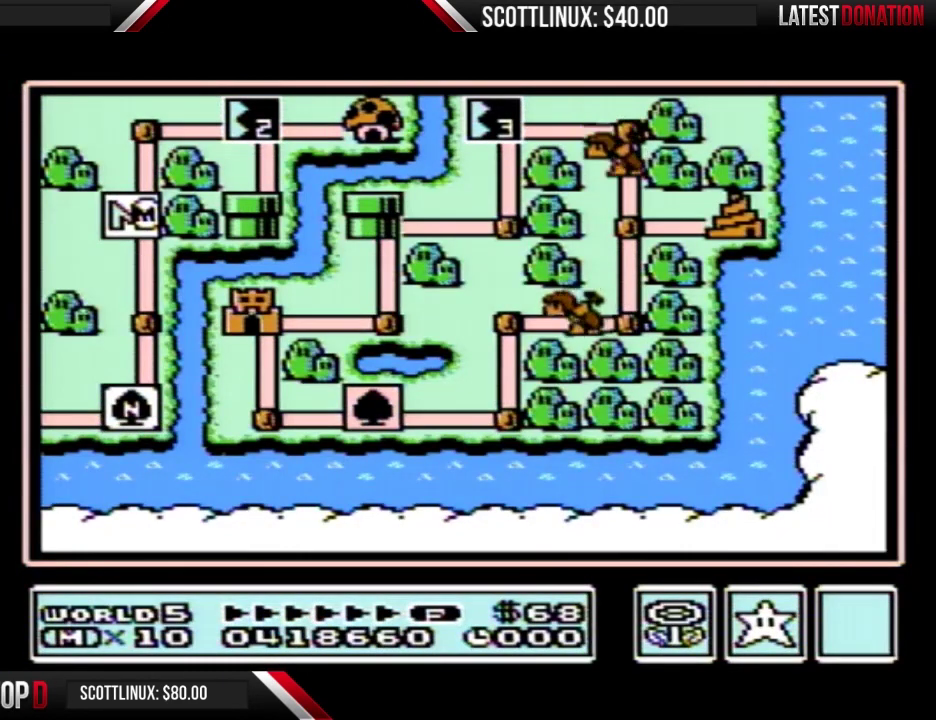
{"buttons": ["DPAD_UP"], "events": []}
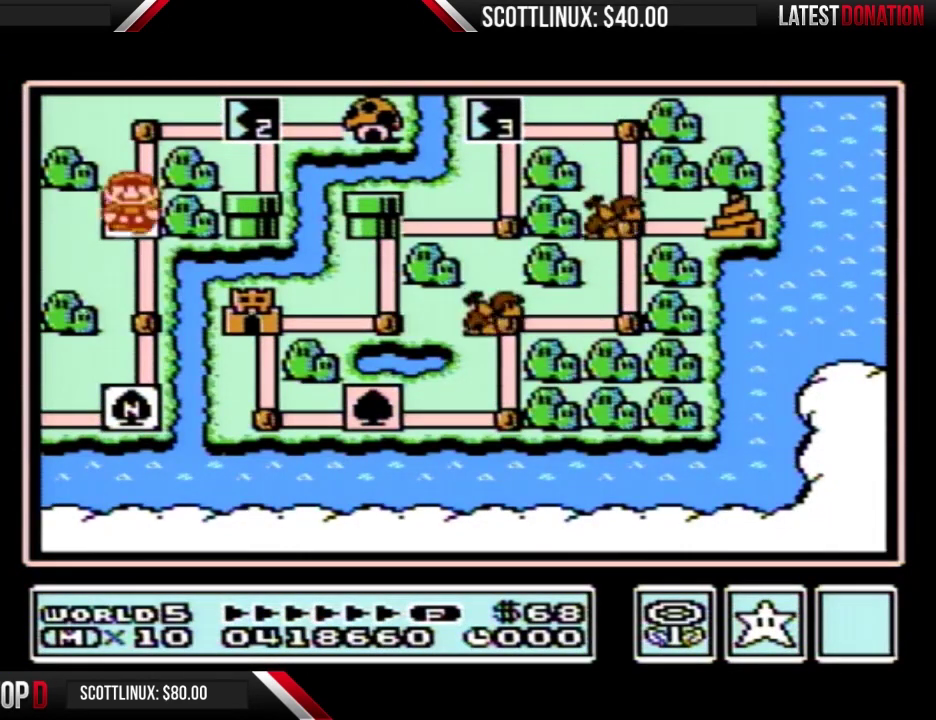
{"buttons": ["DPAD_RIGHT"], "events": [[300, "DPAD_UP", "up"], [333, "DPAD_RIGHT", "down"]]}
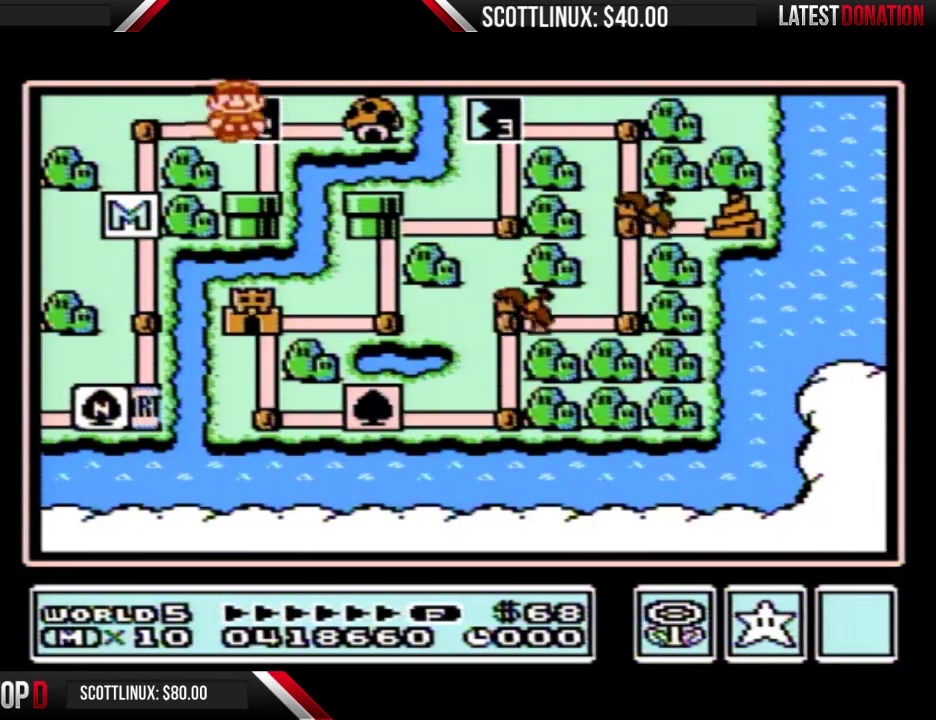
{"buttons": ["DPAD_RIGHT"], "events": []}
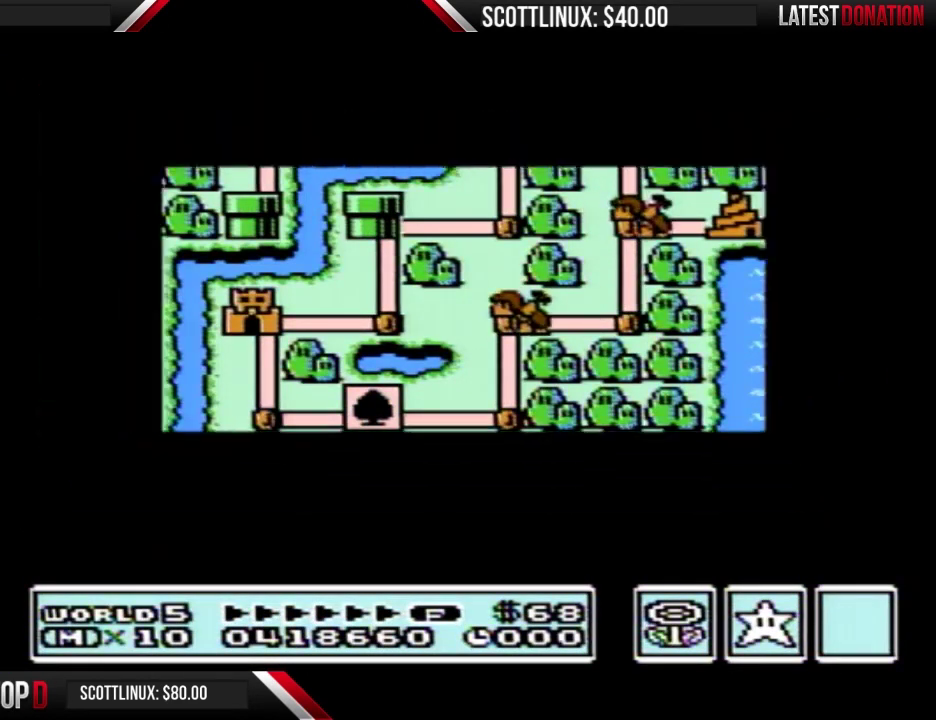
{"buttons": ["DPAD_RIGHT"], "events": []}
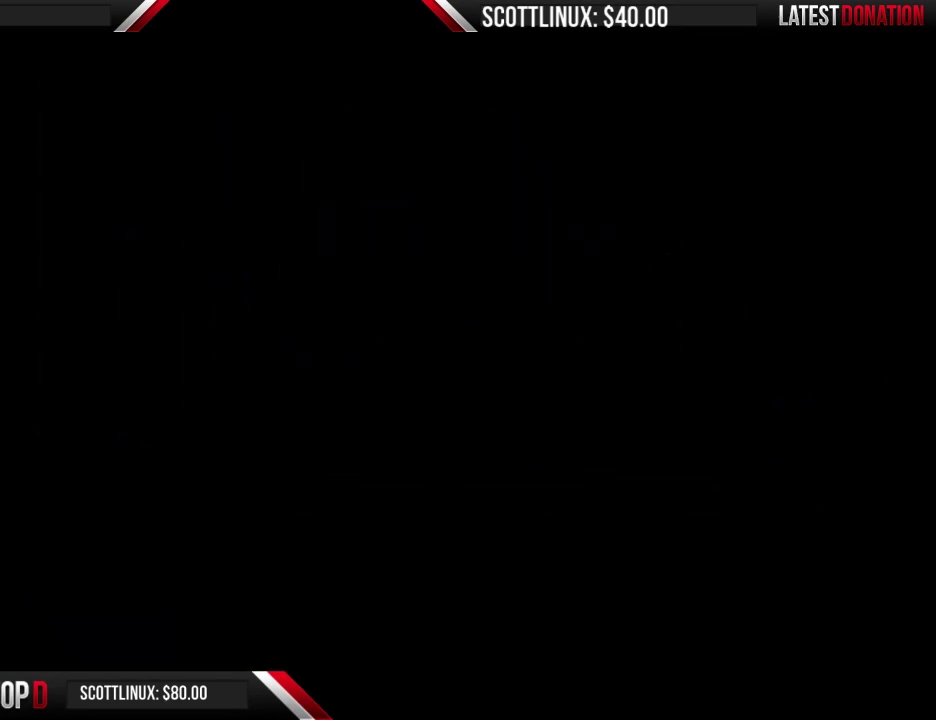
{"buttons": ["B", "DPAD_UP", "DPAD_RIGHT"], "events": [[367, "B", "down"], [367, "DPAD_UP", "down"]]}
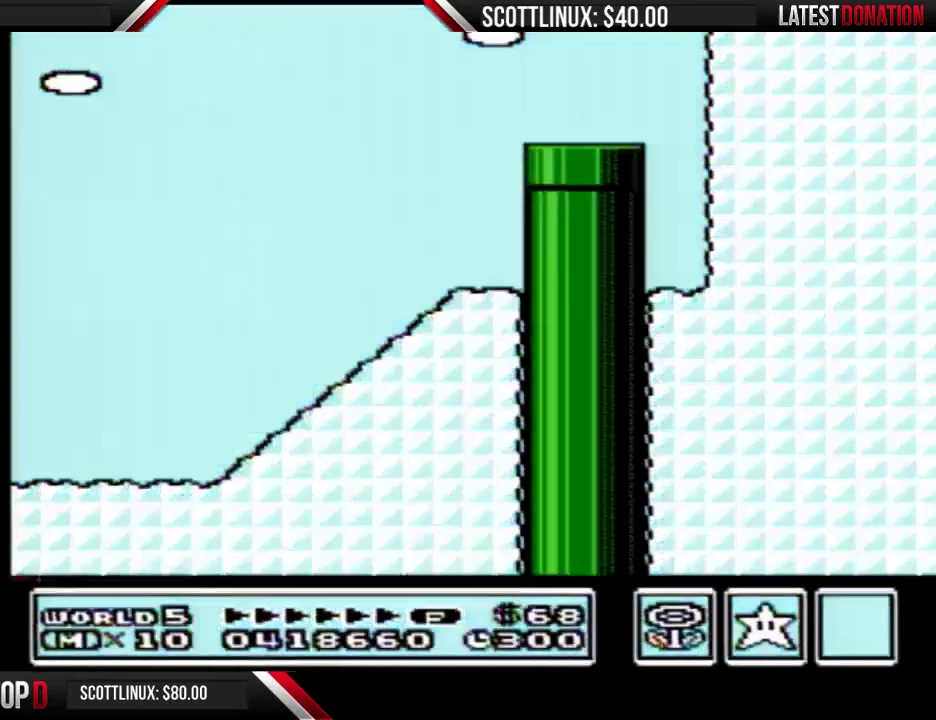
{"buttons": ["B", "DPAD_UP", "DPAD_RIGHT"], "events": []}
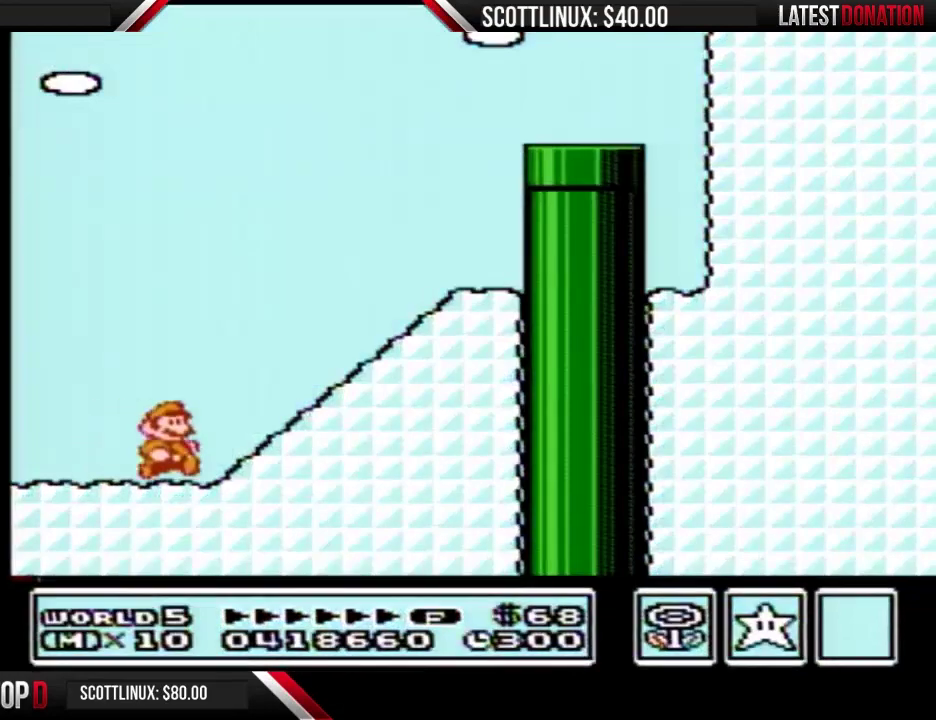
{"buttons": ["A", "B", "DPAD_LEFT"], "events": [[100, "A", "down"], [167, "A", "up"], [400, "DPAD_RIGHT", "up"], [433, "A", "down"], [433, "DPAD_LEFT", "down"], [433, "DPAD_UP", "up"]]}
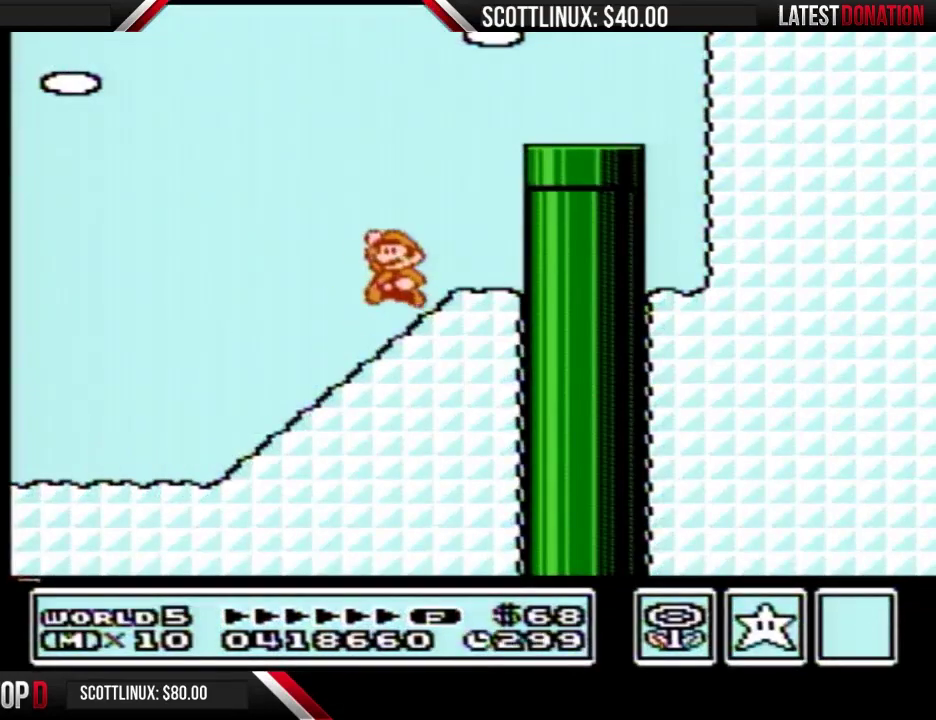
{"buttons": ["B", "DPAD_DOWN"], "events": [[67, "DPAD_LEFT", "up"], [67, "DPAD_RIGHT", "down"], [333, "A", "up"], [400, "DPAD_DOWN", "down"], [433, "DPAD_RIGHT", "up"]]}
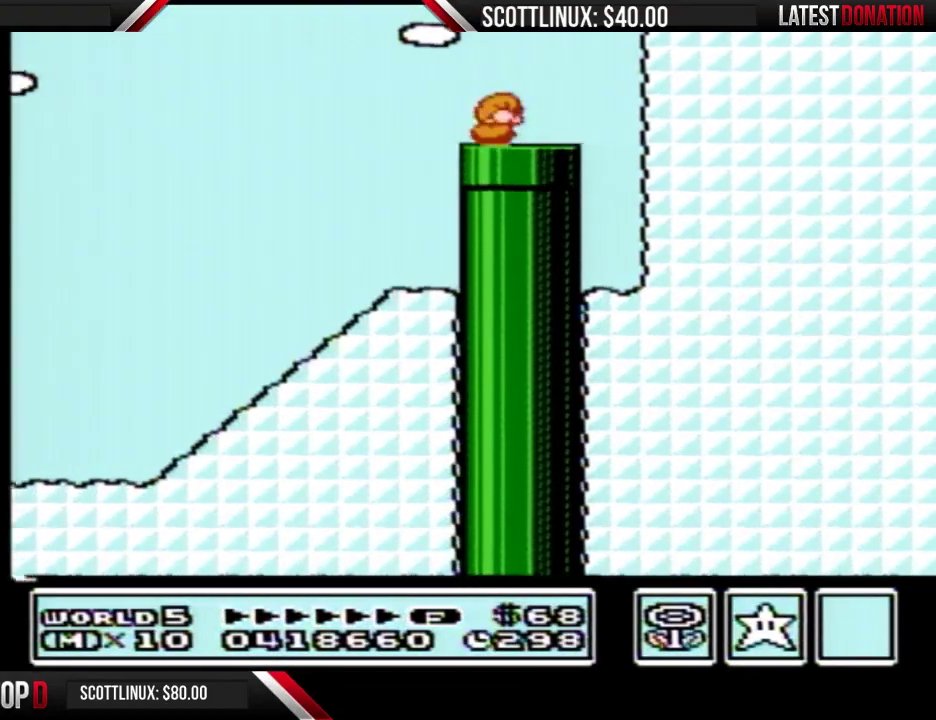
{"buttons": ["B"], "events": [[200, "DPAD_DOWN", "up"]]}
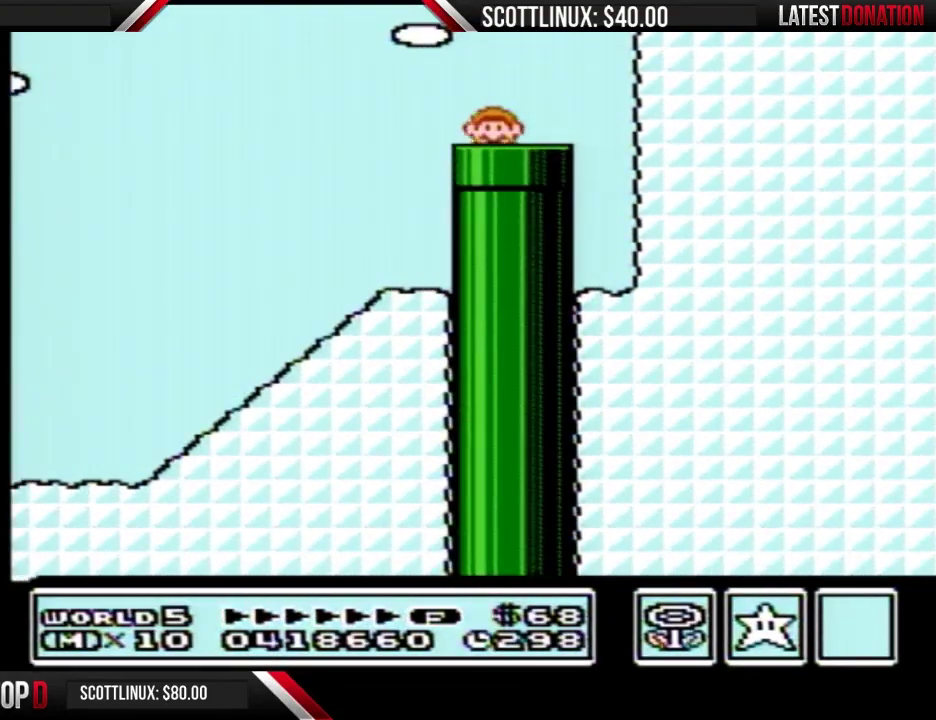
{"buttons": ["B"], "events": []}
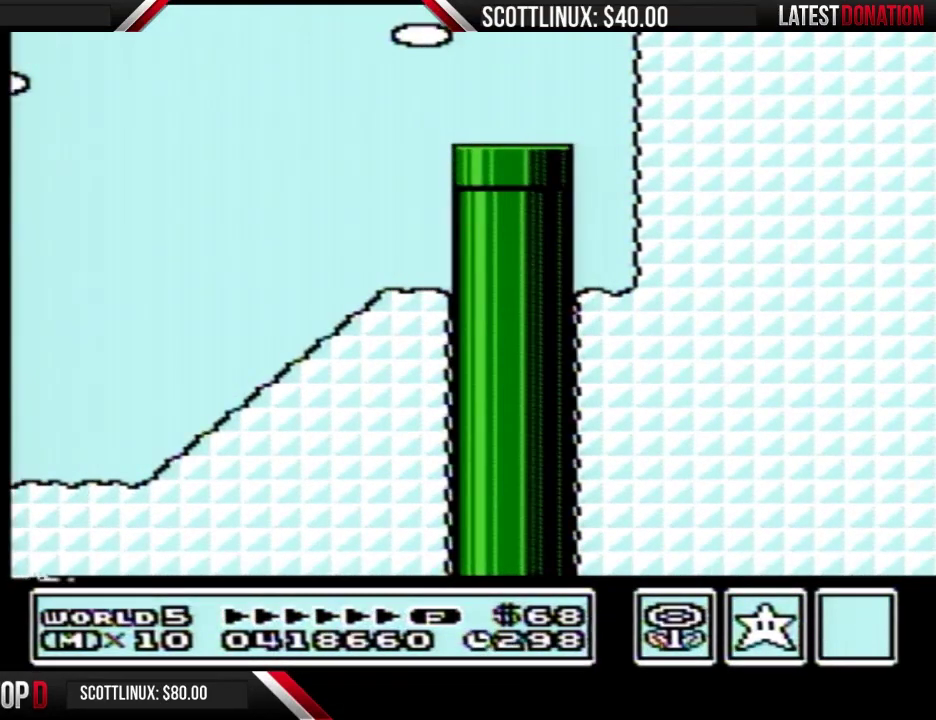
{"buttons": ["B", "DPAD_RIGHT"], "events": [[500, "DPAD_RIGHT", "down"]]}
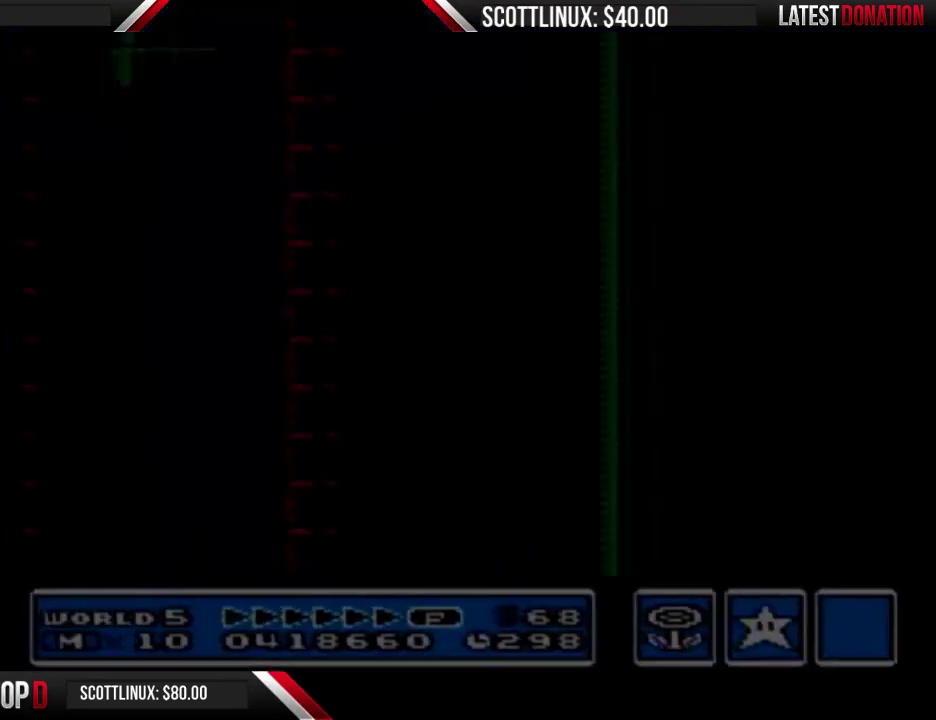
{"buttons": ["B", "DPAD_RIGHT"], "events": []}
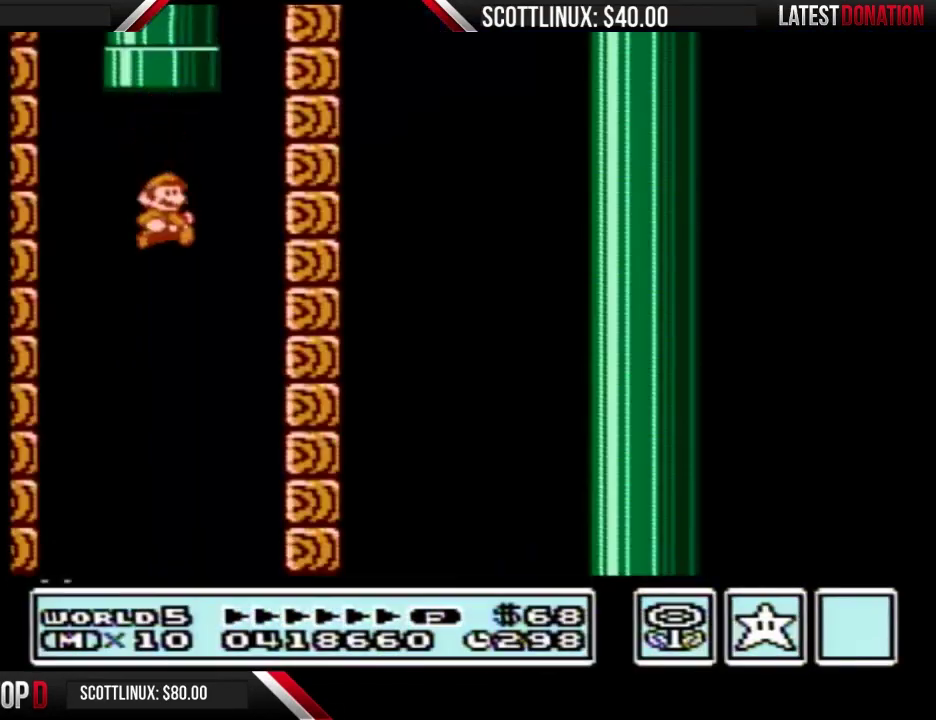
{"buttons": ["B"], "events": [[467, "DPAD_RIGHT", "up"]]}
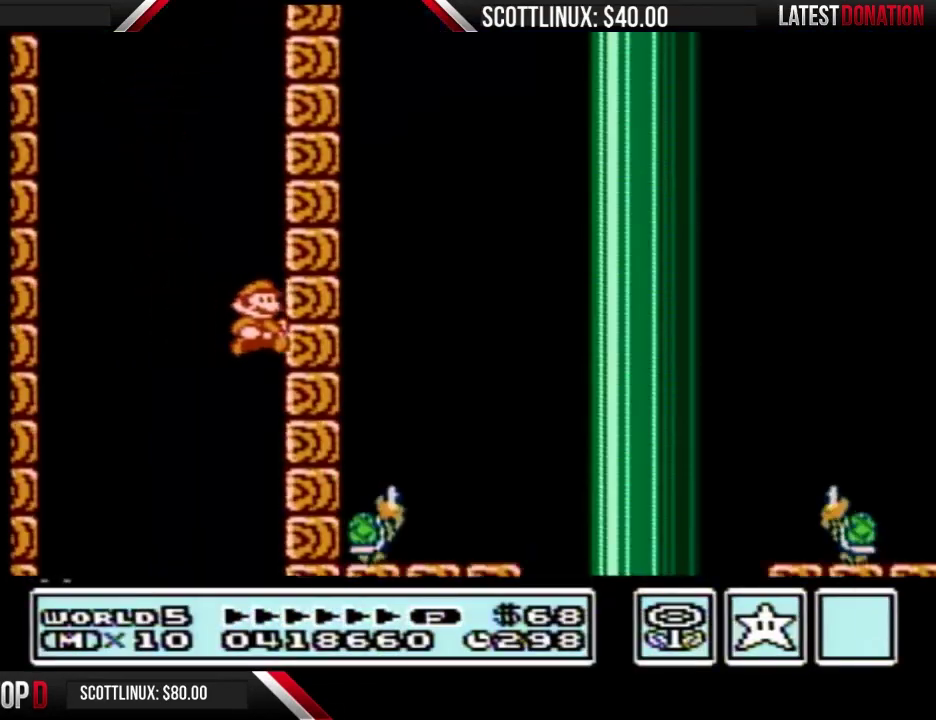
{"buttons": ["B", "DPAD_LEFT"], "events": [[167, "DPAD_LEFT", "down"]]}
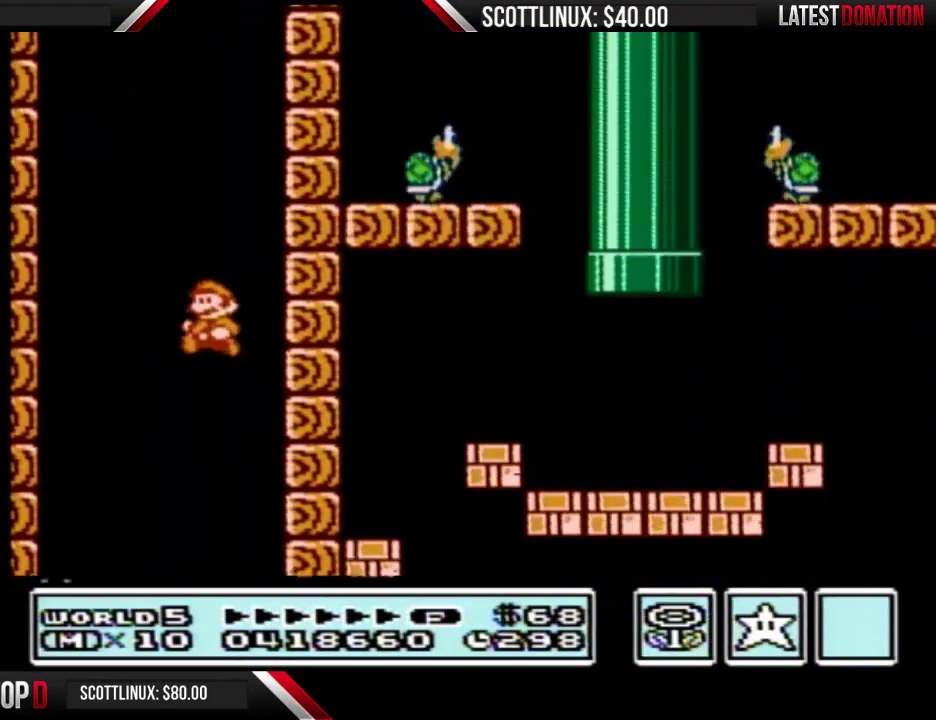
{"buttons": ["B", "DPAD_RIGHT"], "events": [[333, "DPAD_LEFT", "up"], [367, "DPAD_RIGHT", "down"]]}
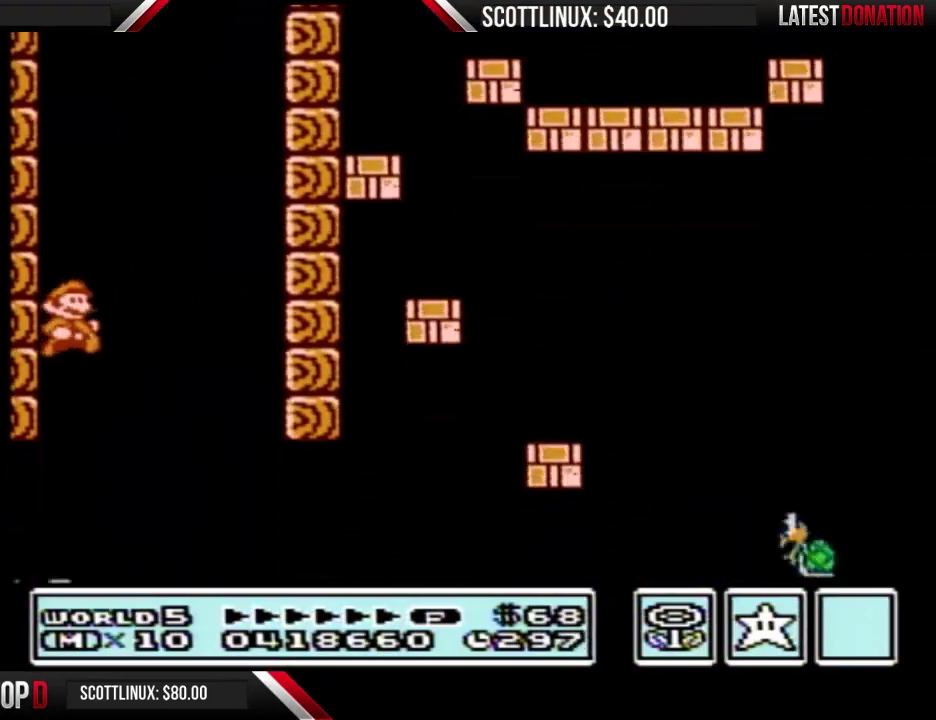
{"buttons": ["B", "DPAD_RIGHT"], "events": []}
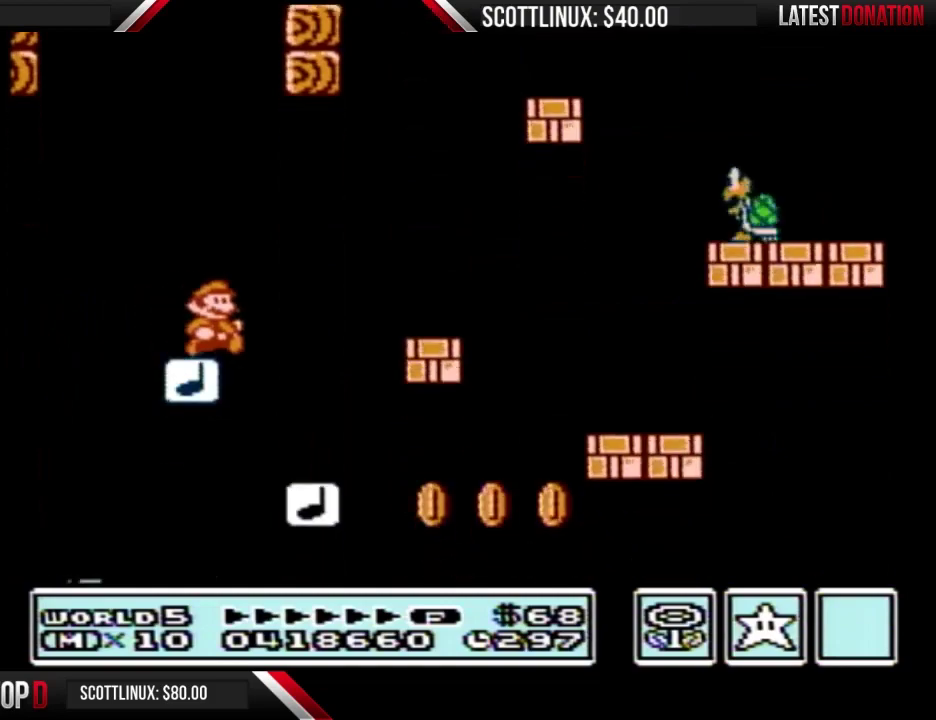
{"buttons": ["B", "DPAD_LEFT"], "events": [[67, "A", "down"], [500, "A", "up"], [500, "DPAD_LEFT", "down"], [500, "DPAD_RIGHT", "up"]]}